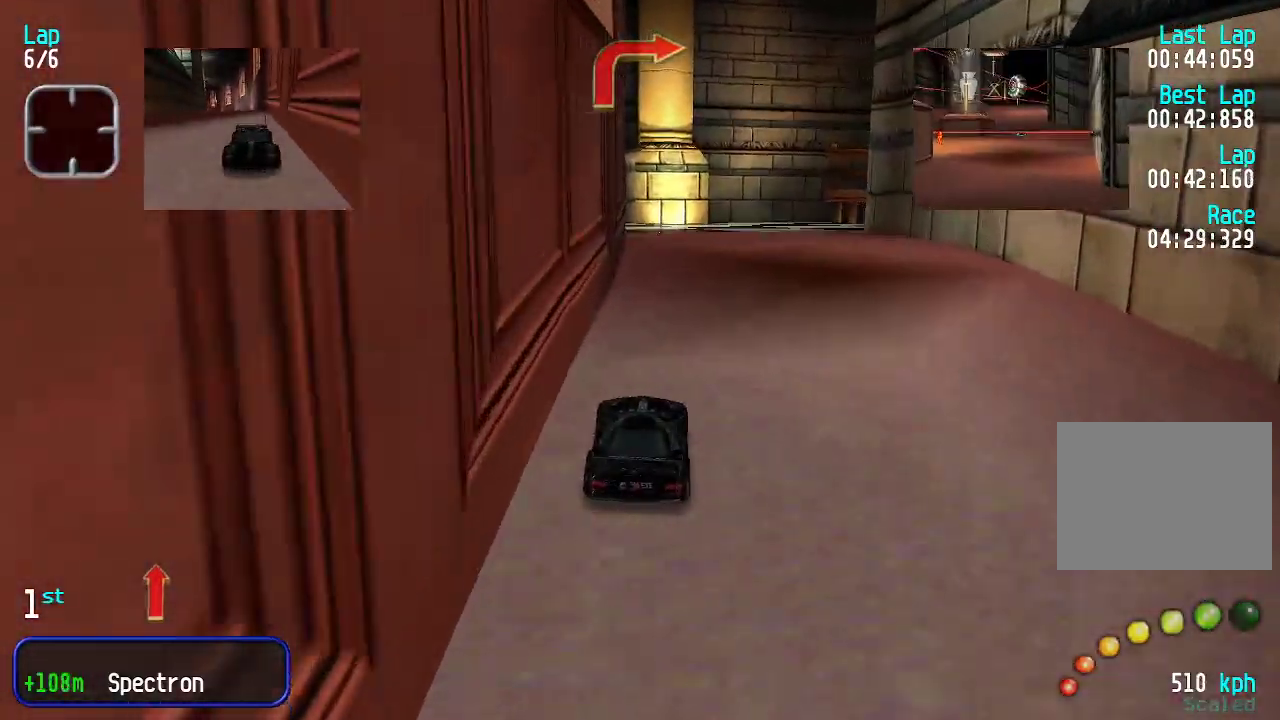
Gameplay with keyboard; each line is a JSON object with the keys held at the frame after it. "events" lists presses ("down") and releases ("up") of "down", "left", "right" and "up" between this image and that frame as [ms after this image, input, new state], when the widget could be followed in between. No other keys are recorded. Mouse input is not recorded.
{"keys": ["right", "up"], "events": [[34, "right", "down"], [301, "up", "up"], [368, "up", "down"]]}
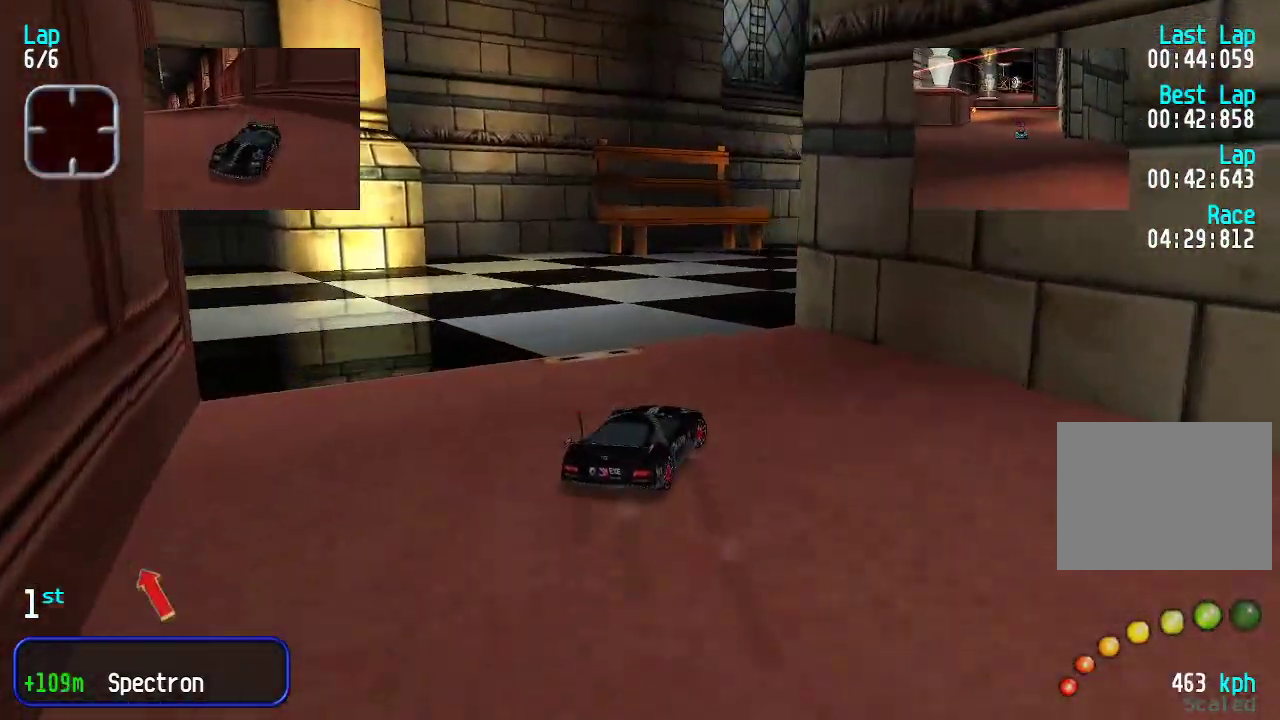
{"keys": ["right", "up"], "events": [[66, "up", "up"], [233, "up", "down"]]}
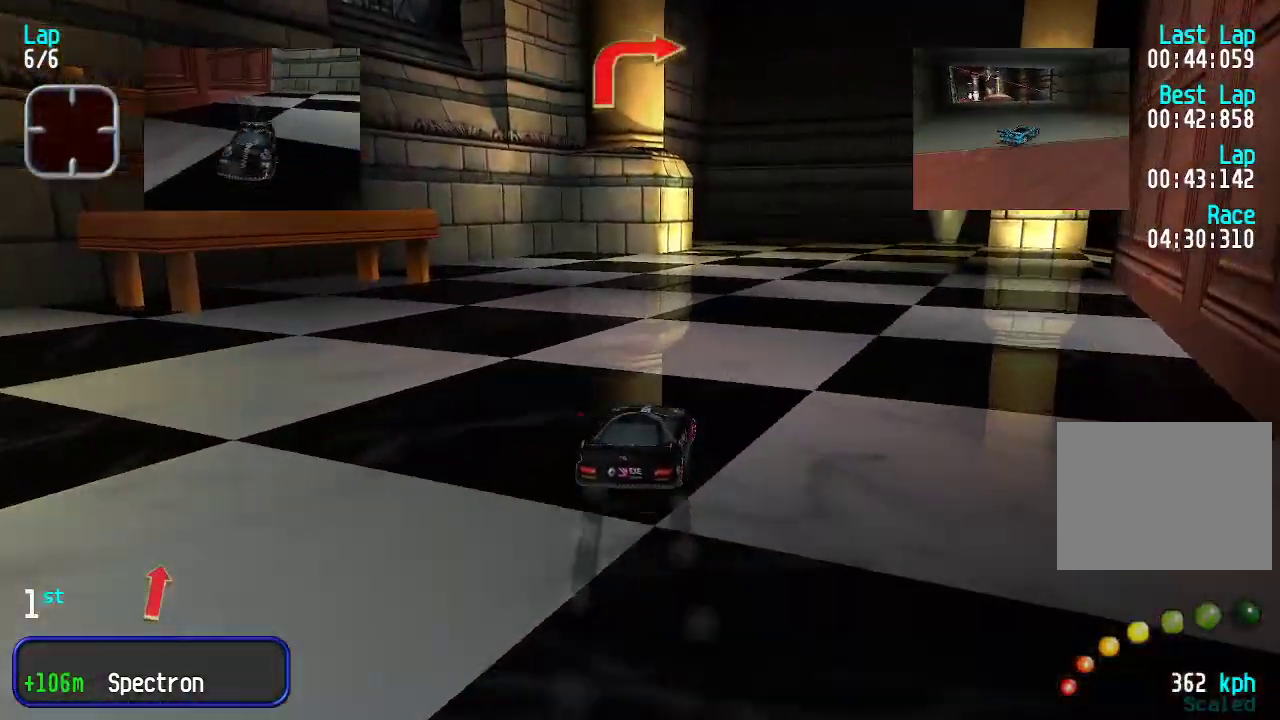
{"keys": ["right", "up"], "events": [[401, "right", "up"], [501, "right", "down"]]}
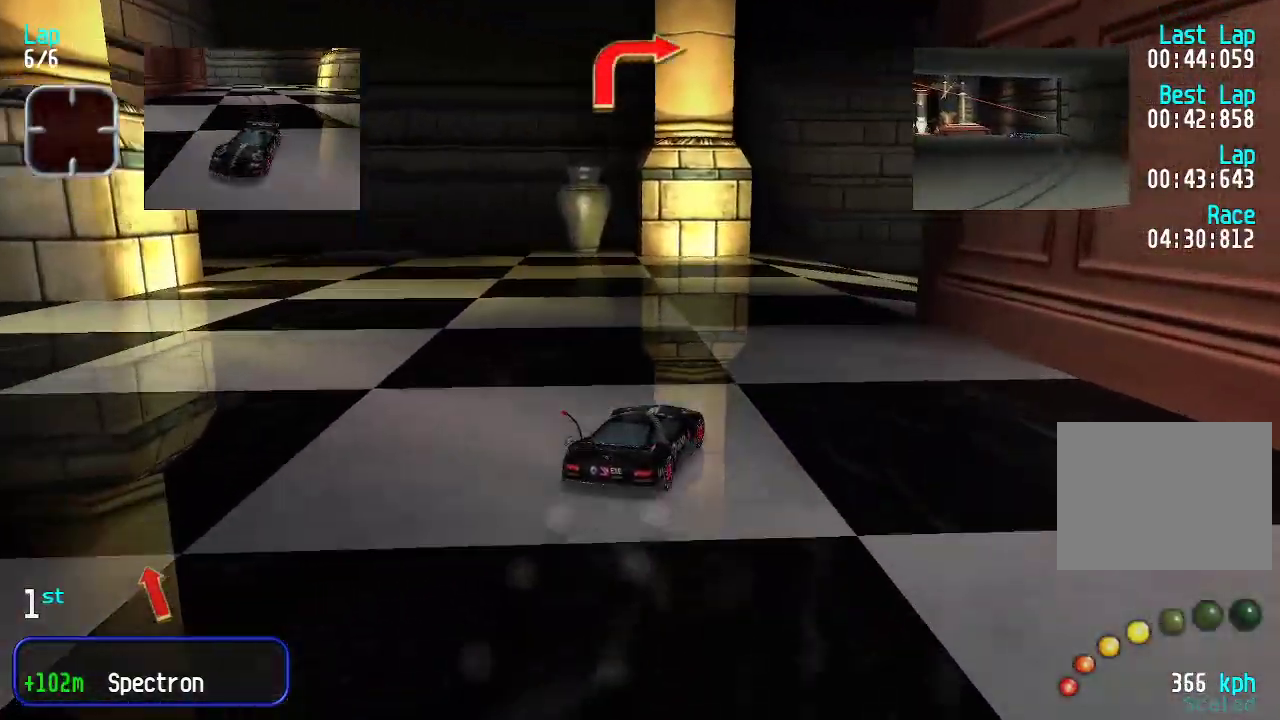
{"keys": ["up"], "events": [[468, "right", "up"]]}
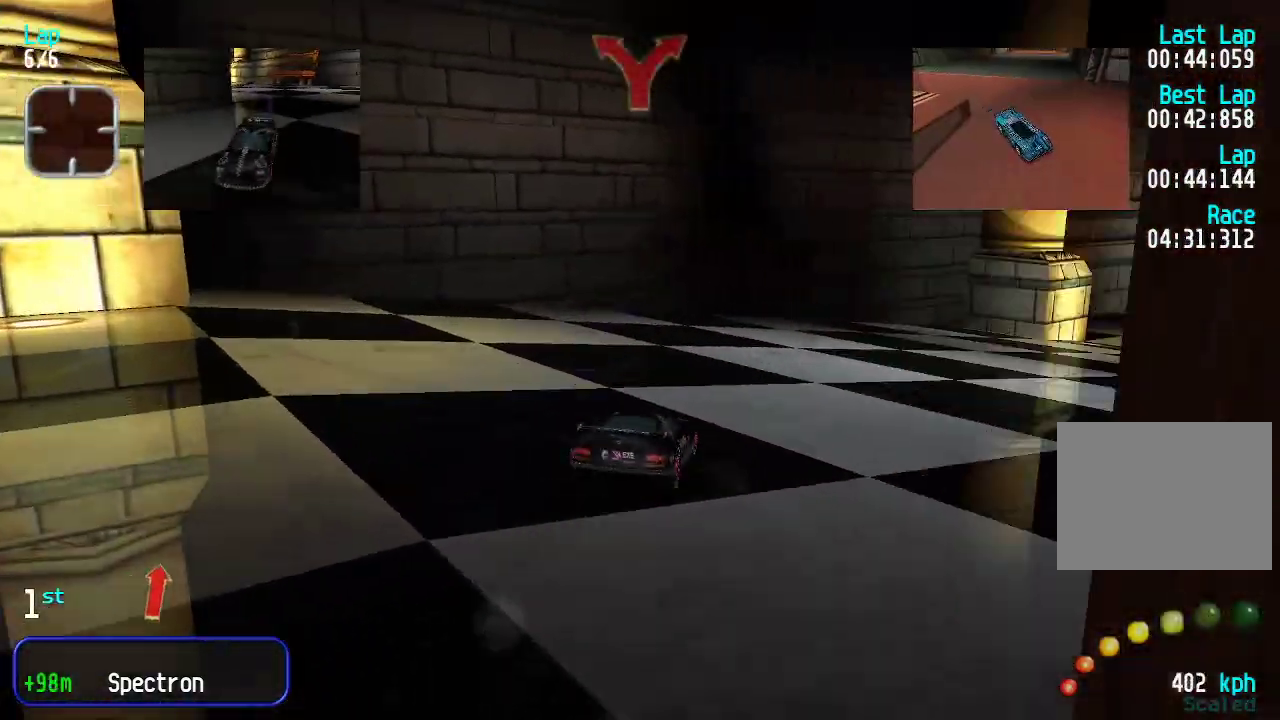
{"keys": ["right", "up"], "events": [[67, "right", "down"], [217, "right", "up"], [267, "right", "down"], [401, "right", "up"], [451, "right", "down"]]}
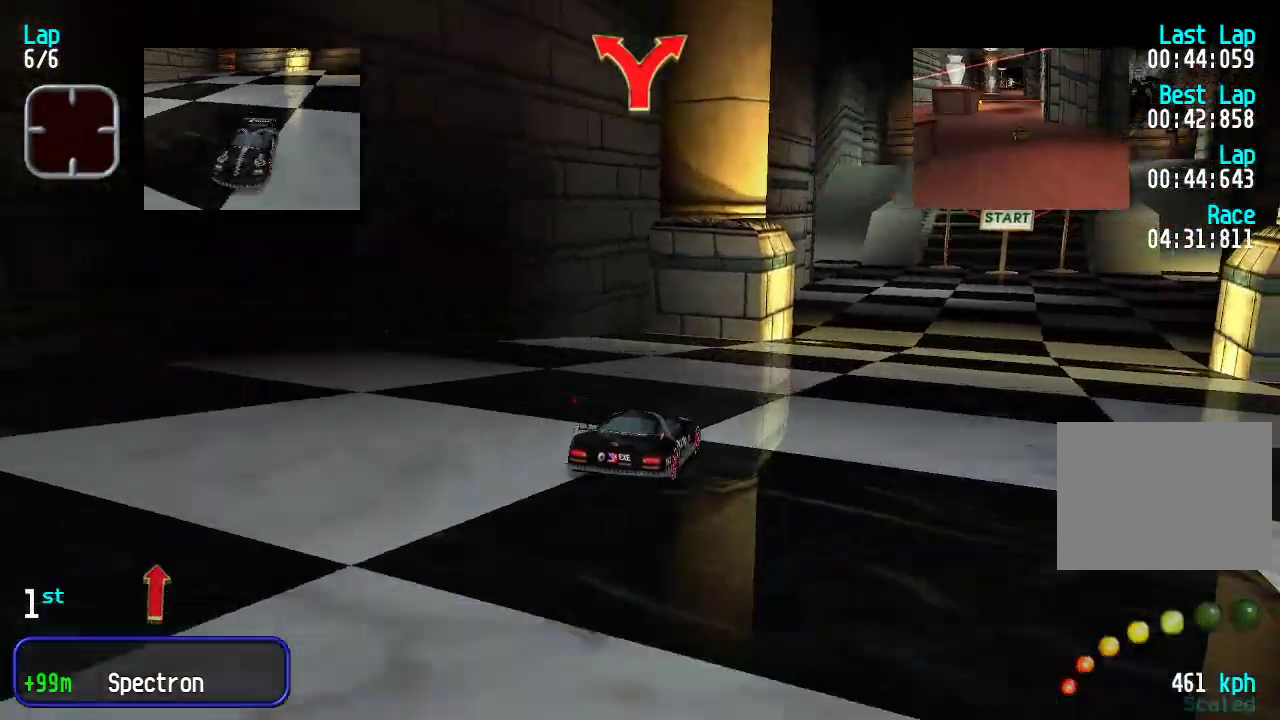
{"keys": ["up"], "events": [[83, "right", "up"]]}
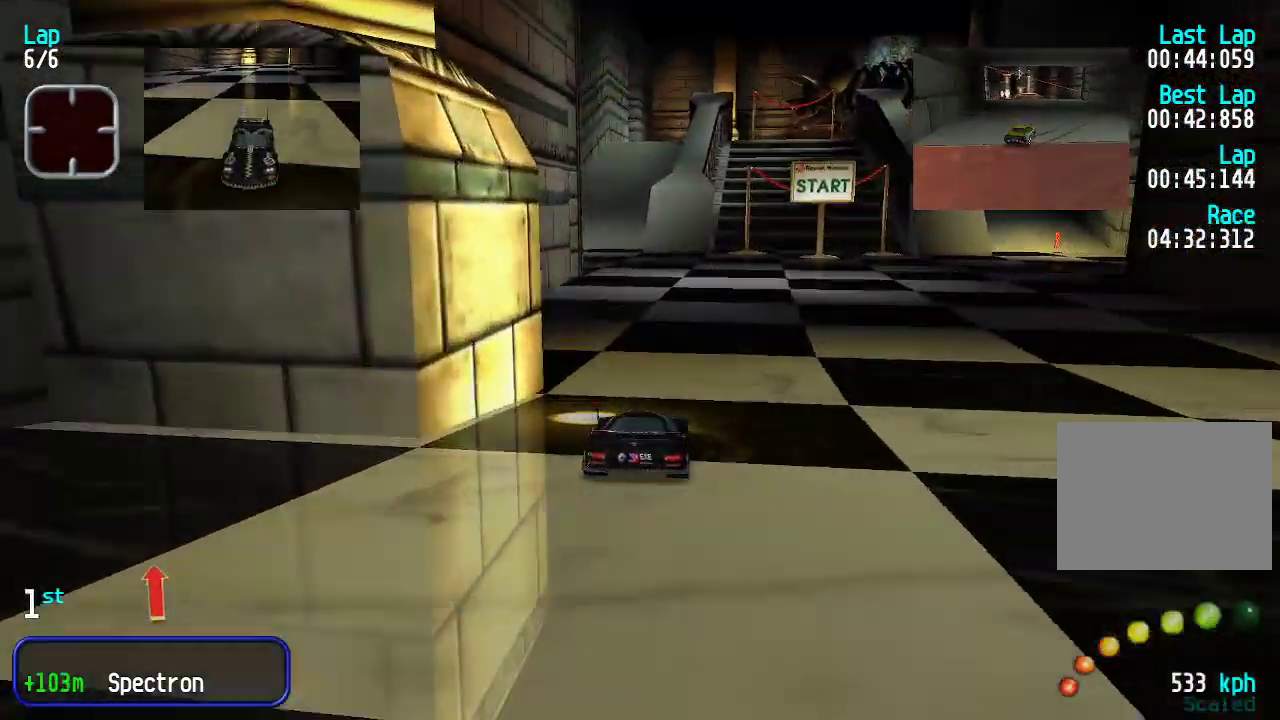
{"keys": ["up"], "events": []}
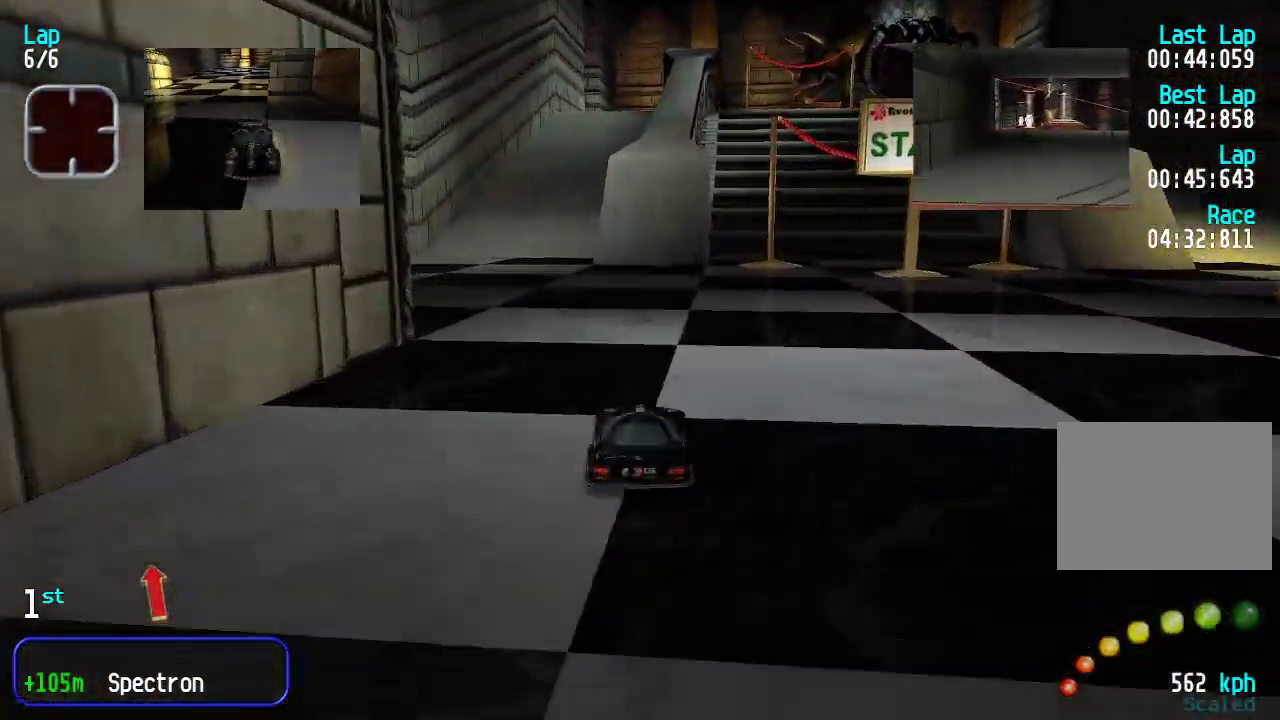
{"keys": [], "events": [[66, "up", "up"], [217, "up", "down"], [267, "up", "up"]]}
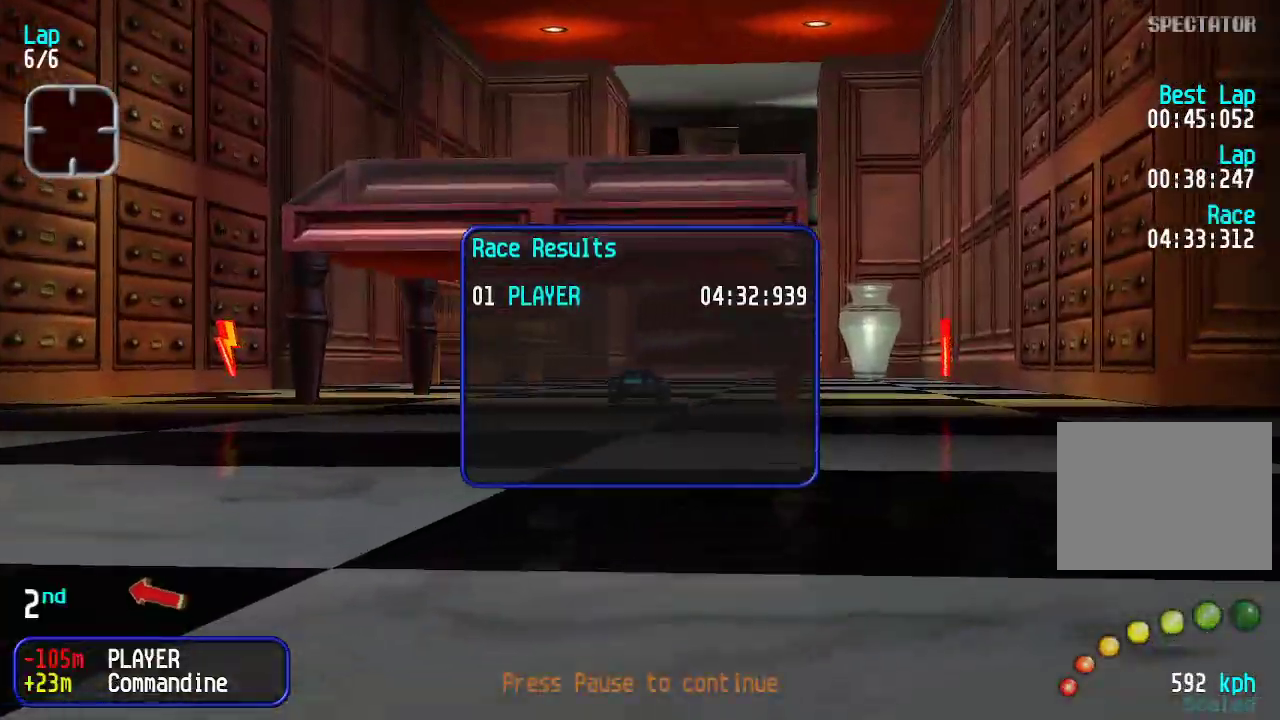
{"keys": [], "events": []}
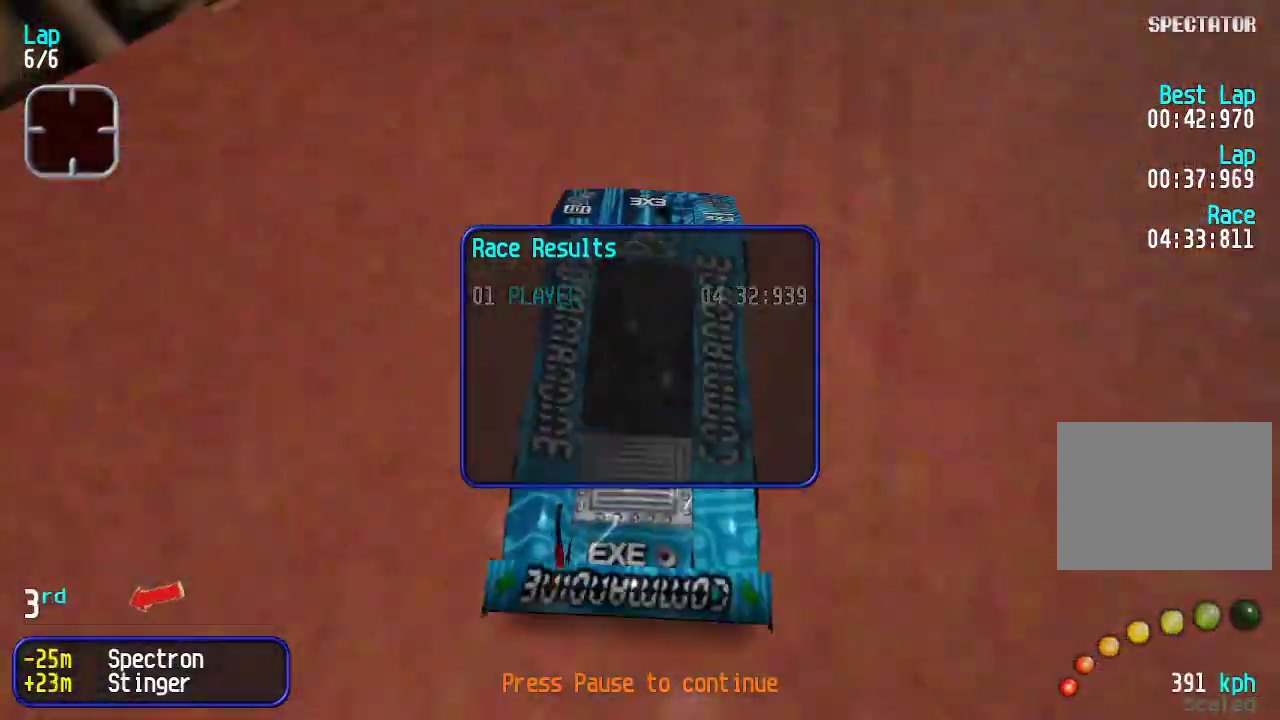
{"keys": [], "events": []}
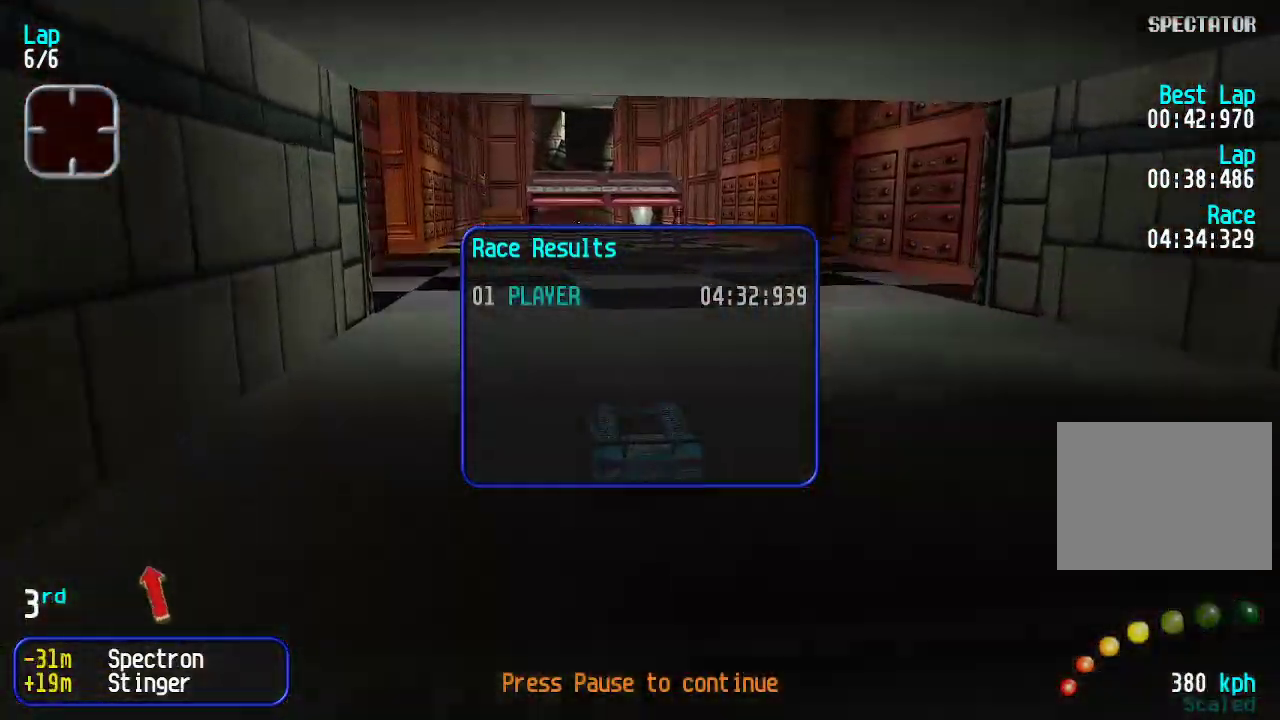
{"keys": [], "events": [[384, "up", "down"], [434, "up", "up"]]}
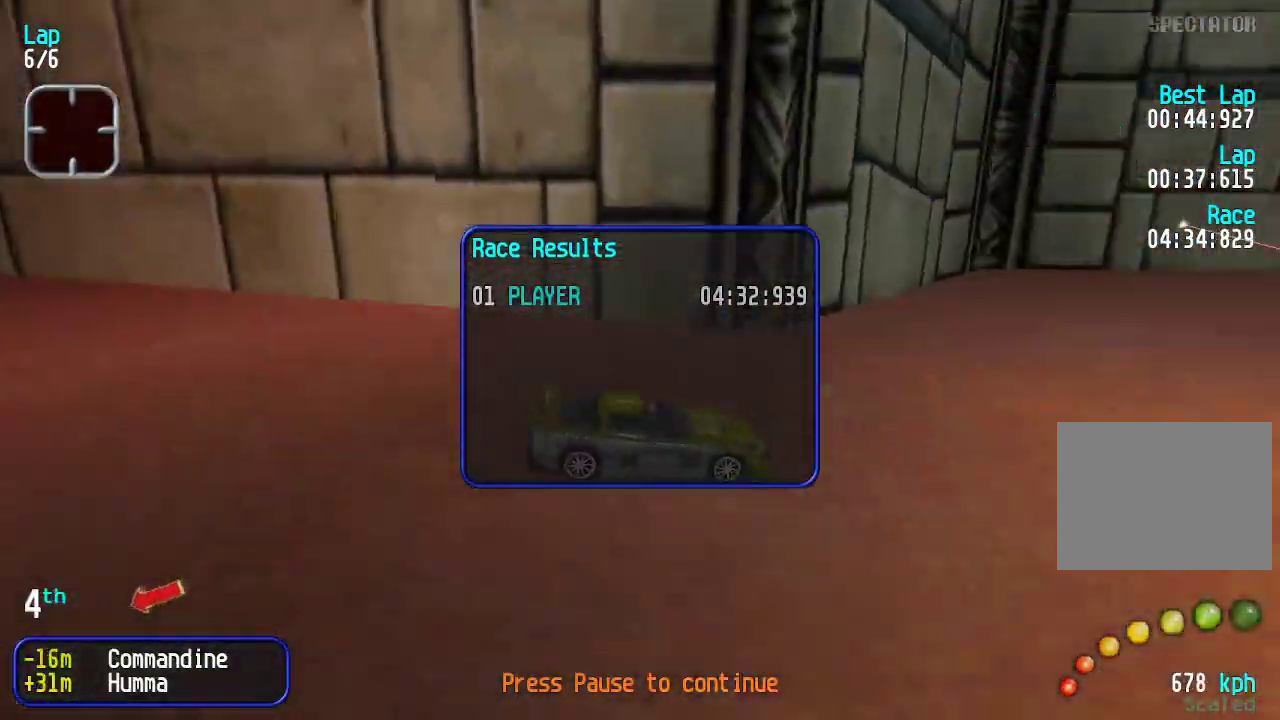
{"keys": [], "events": []}
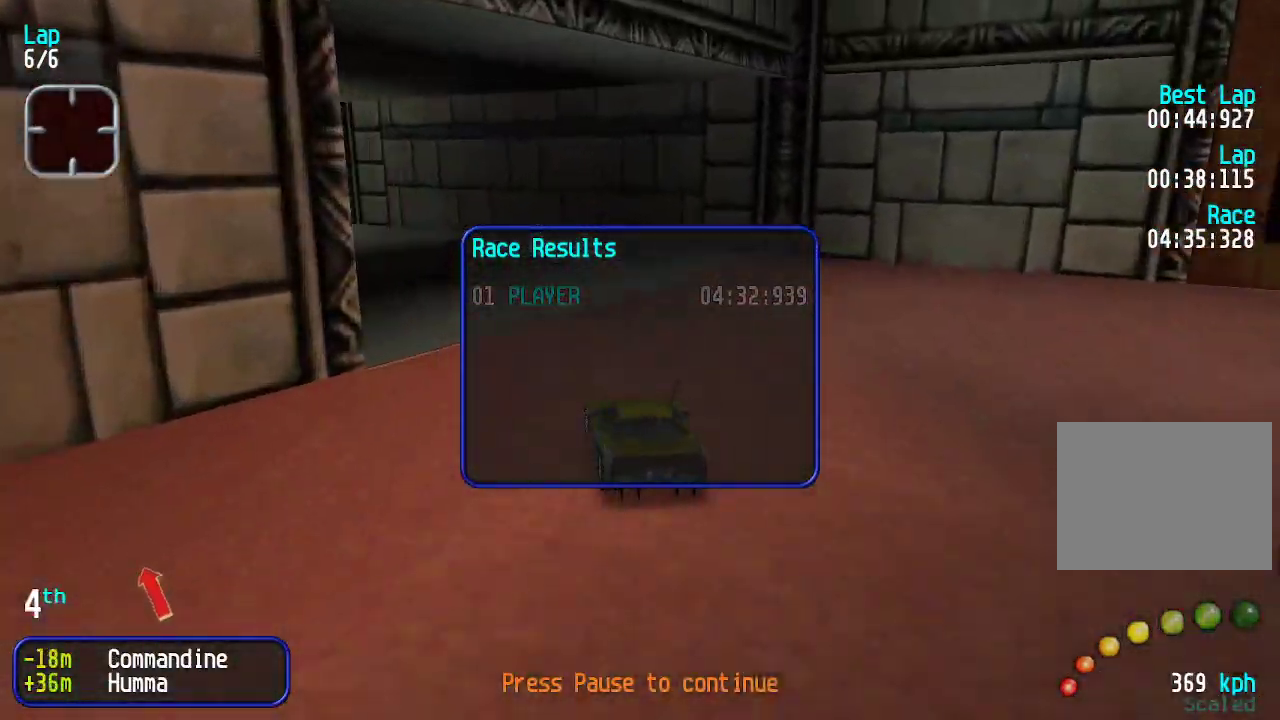
{"keys": [], "events": [[267, "down", "down"], [367, "down", "up"]]}
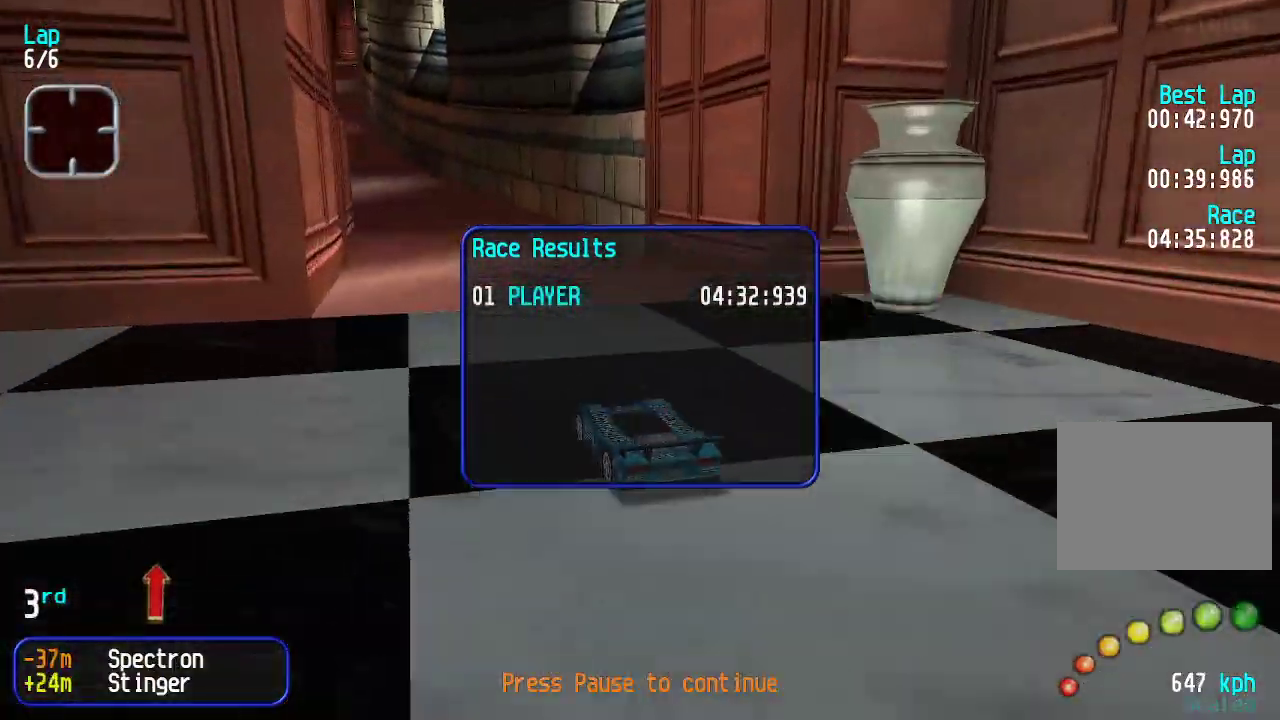
{"keys": [], "events": []}
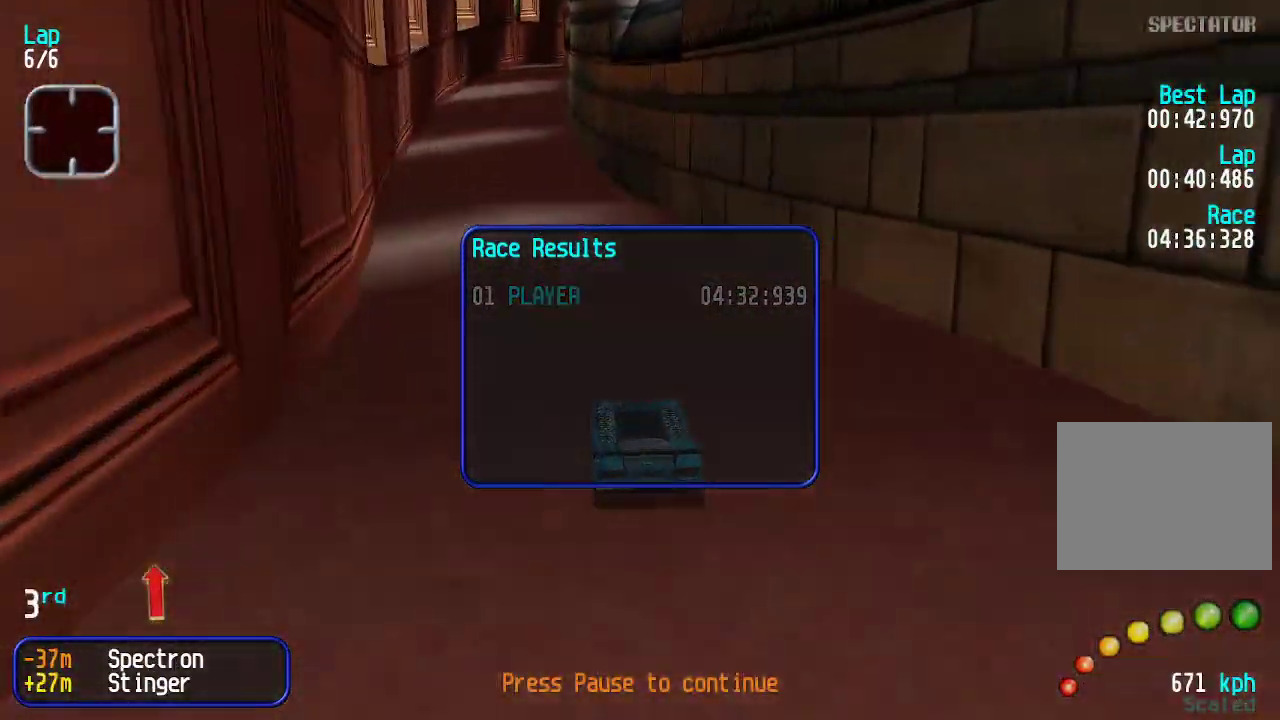
{"keys": [], "events": [[33, "down", "down"], [116, "down", "up"]]}
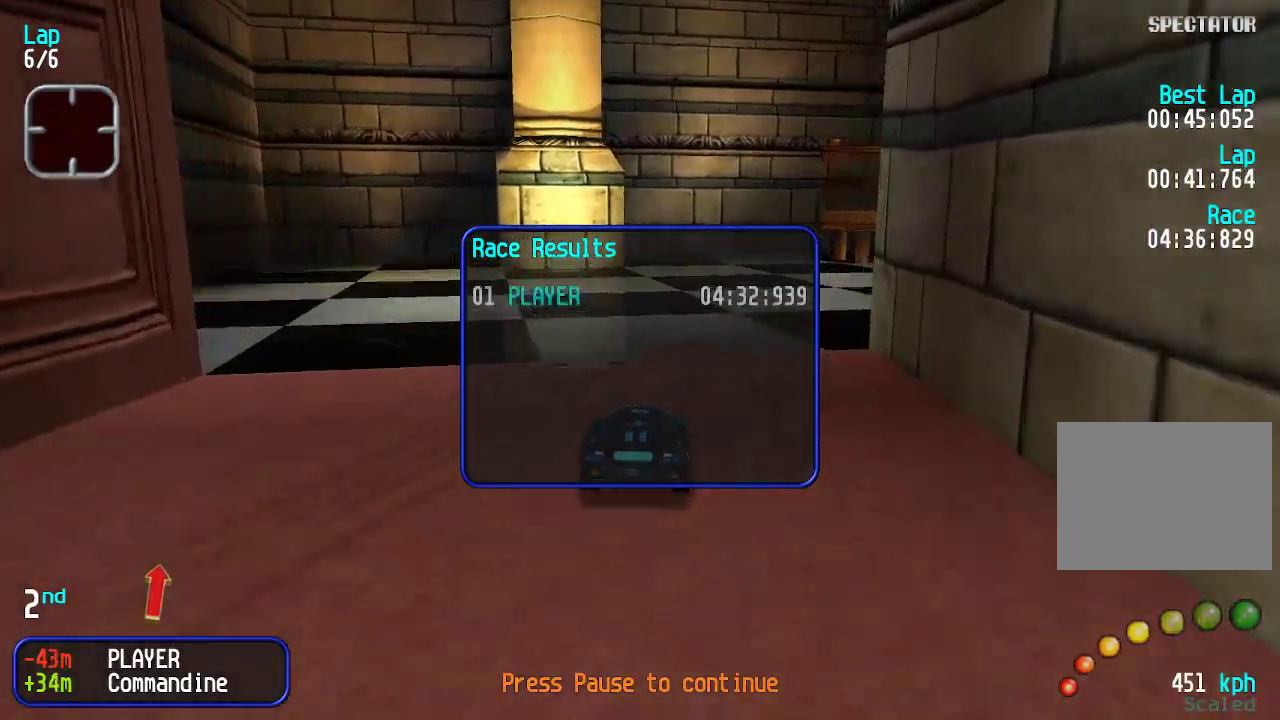
{"keys": [], "events": []}
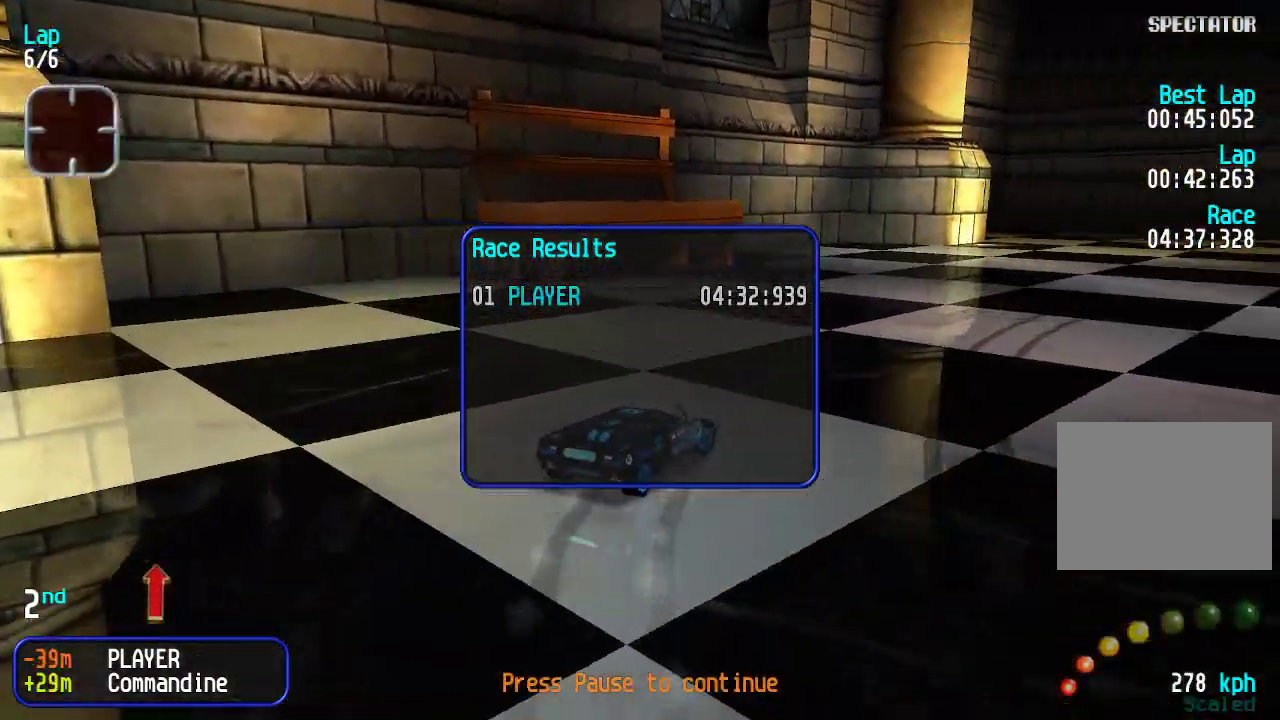
{"keys": [], "events": []}
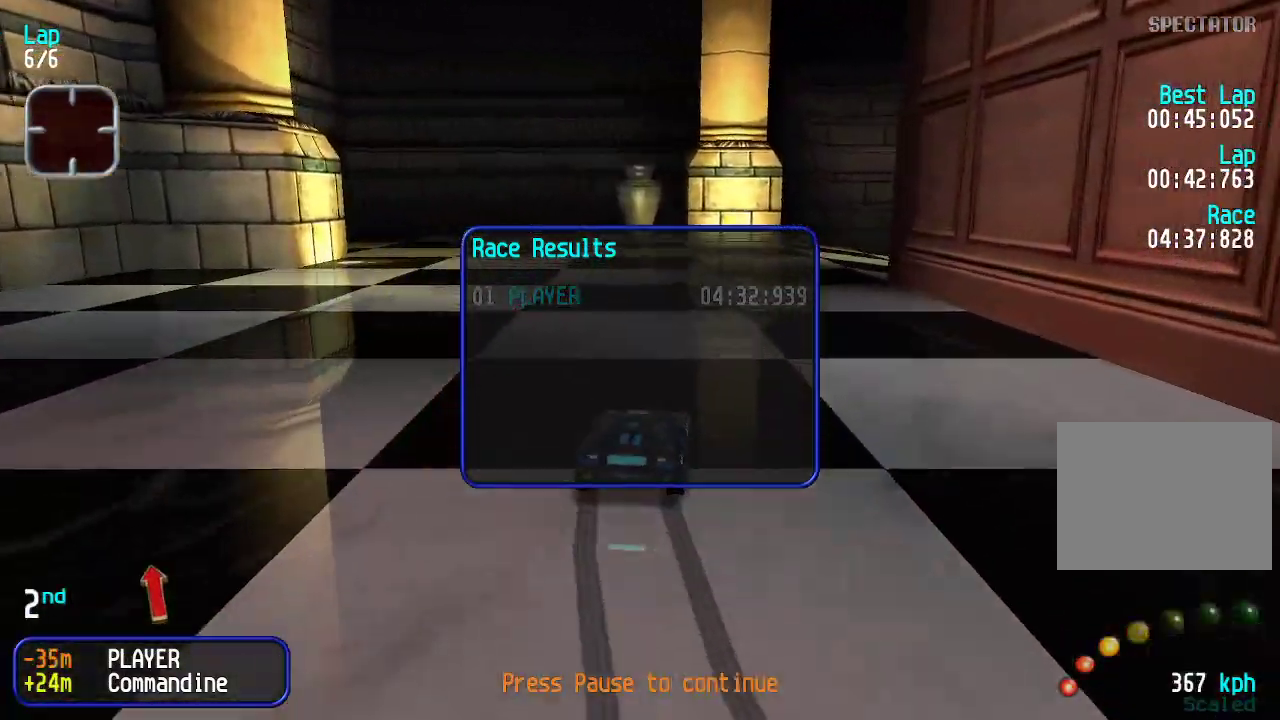
{"keys": [], "events": []}
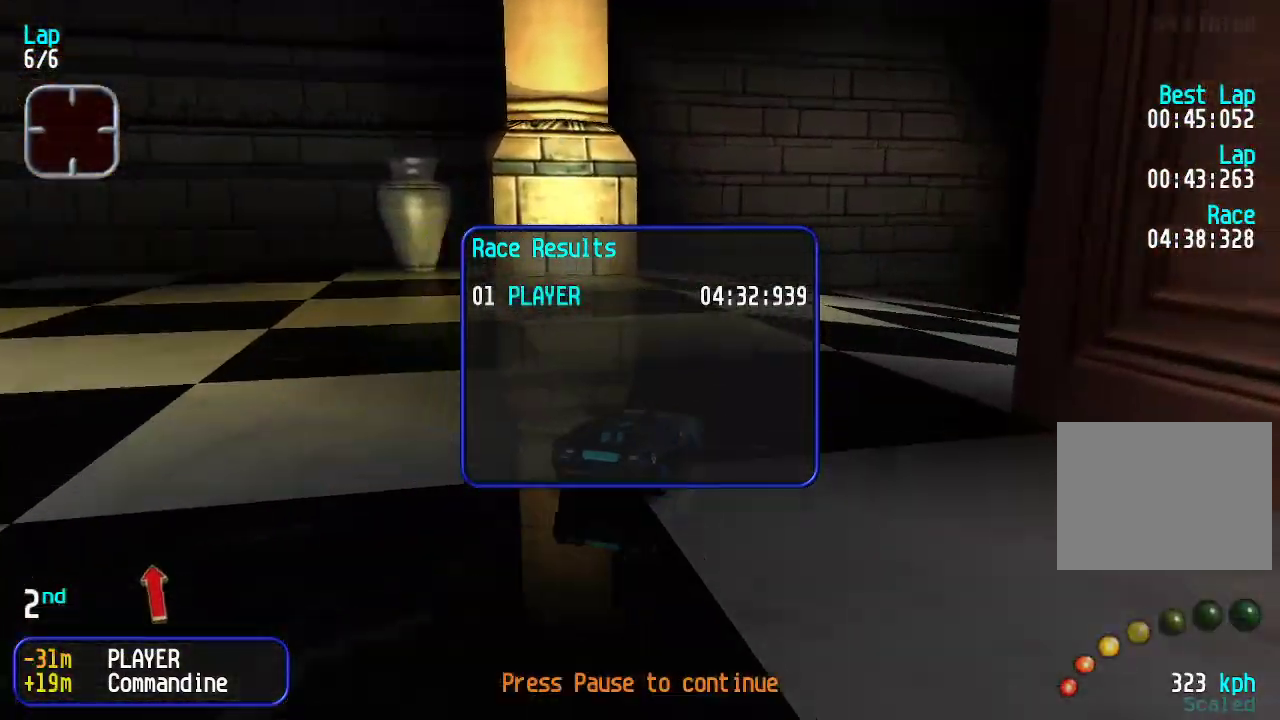
{"keys": [], "events": []}
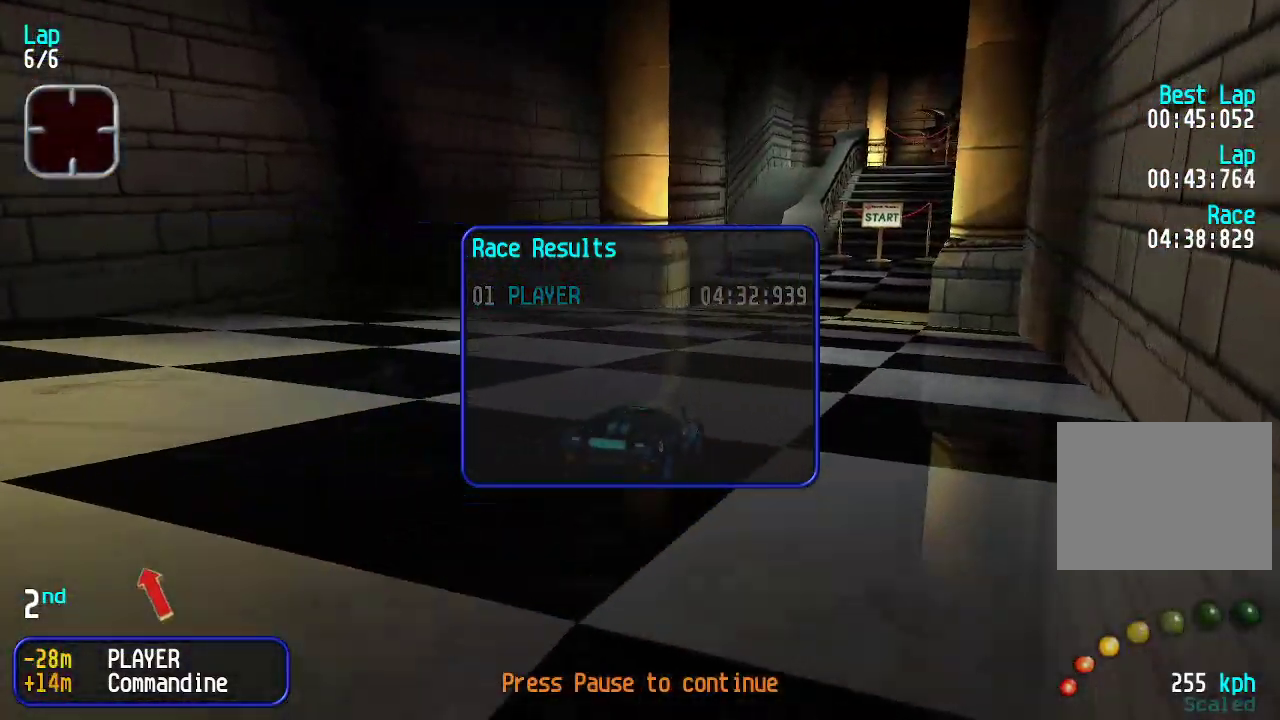
{"keys": [], "events": [[367, "up", "down"], [467, "up", "up"]]}
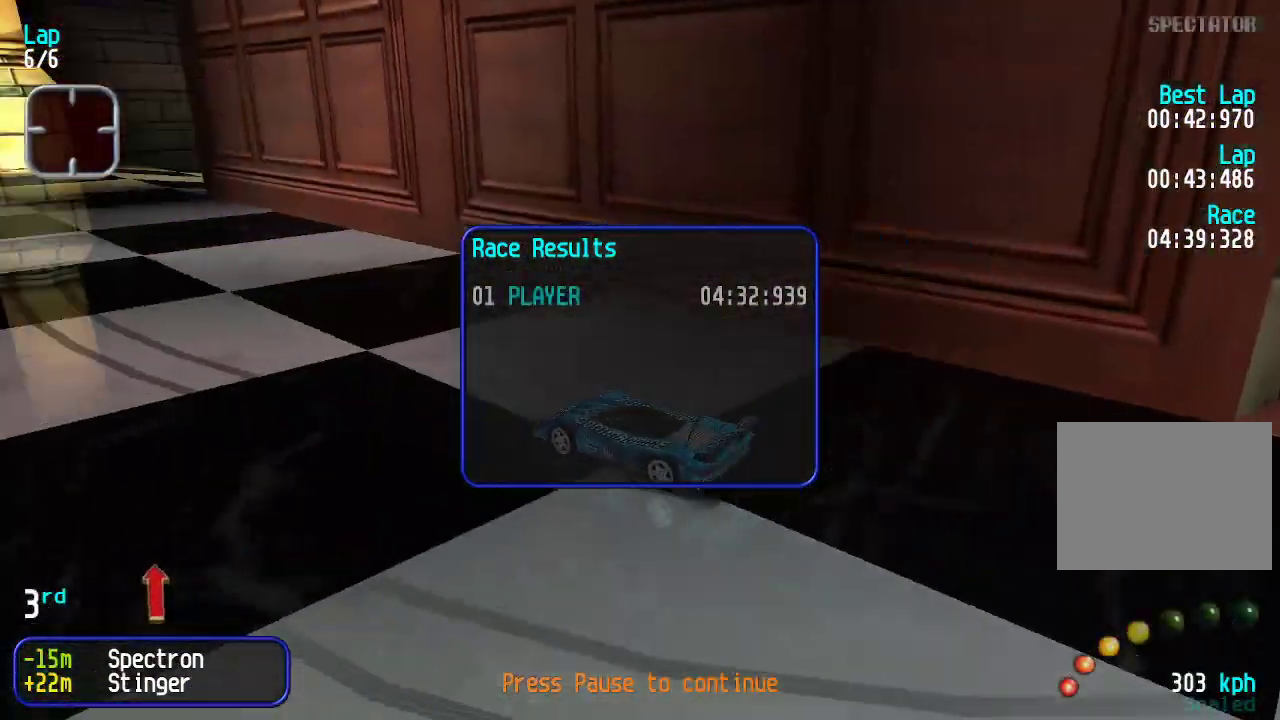
{"keys": [], "events": []}
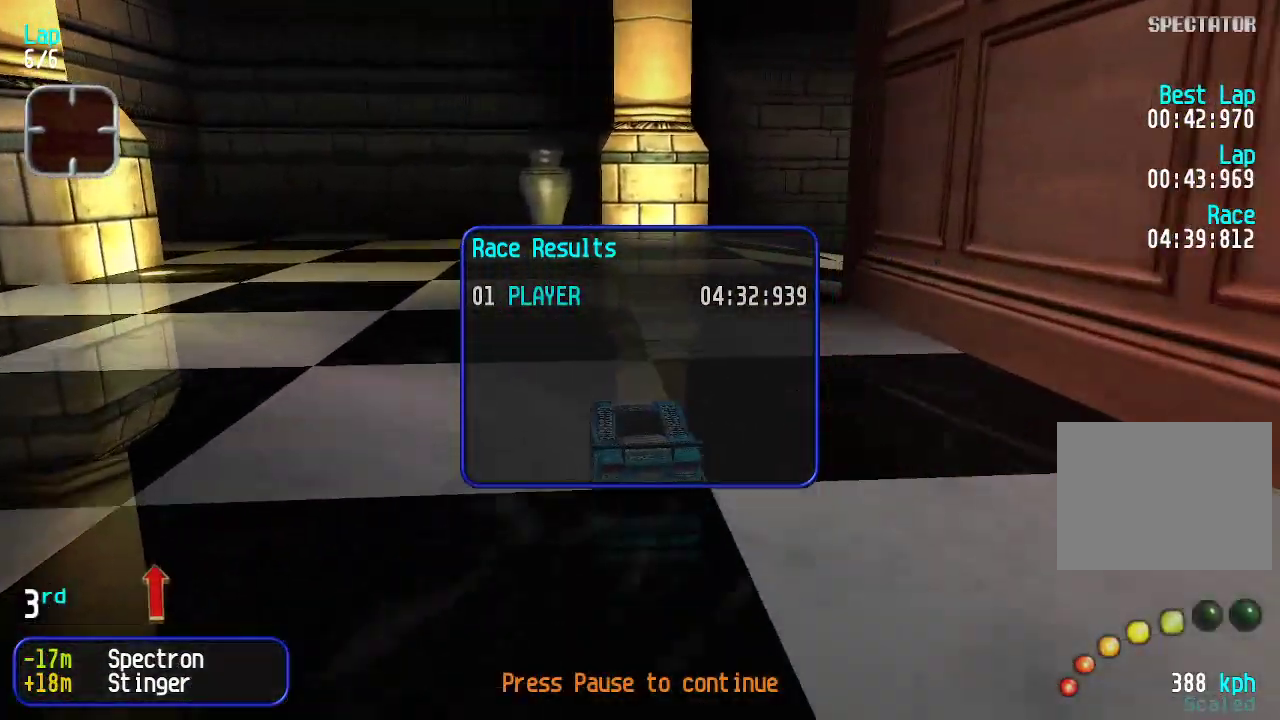
{"keys": [], "events": []}
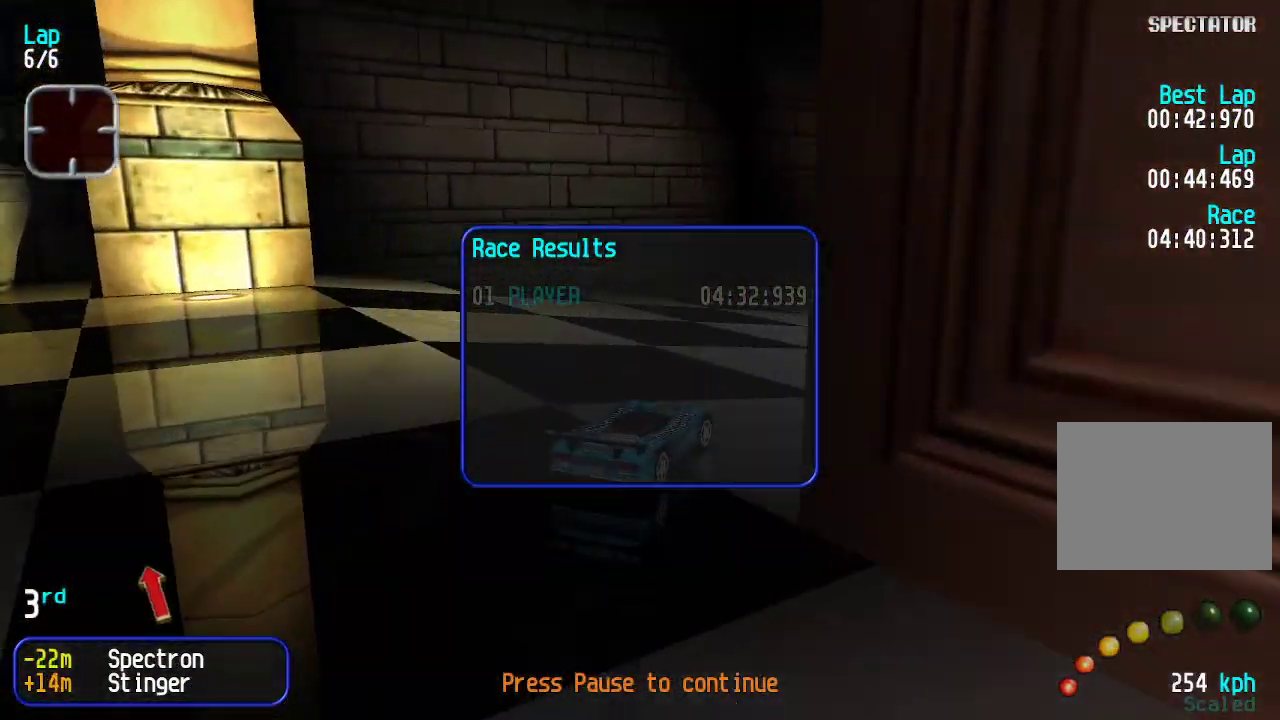
{"keys": [], "events": []}
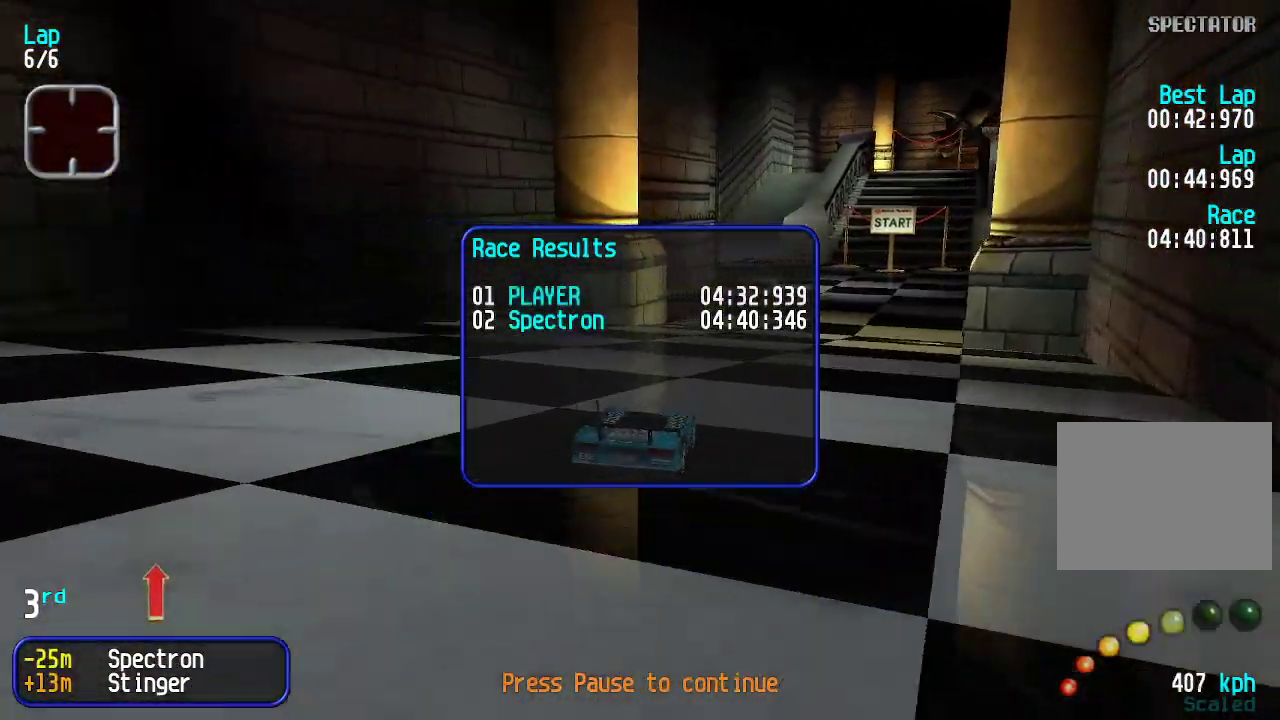
{"keys": [], "events": [[218, "up", "down"], [318, "up", "up"]]}